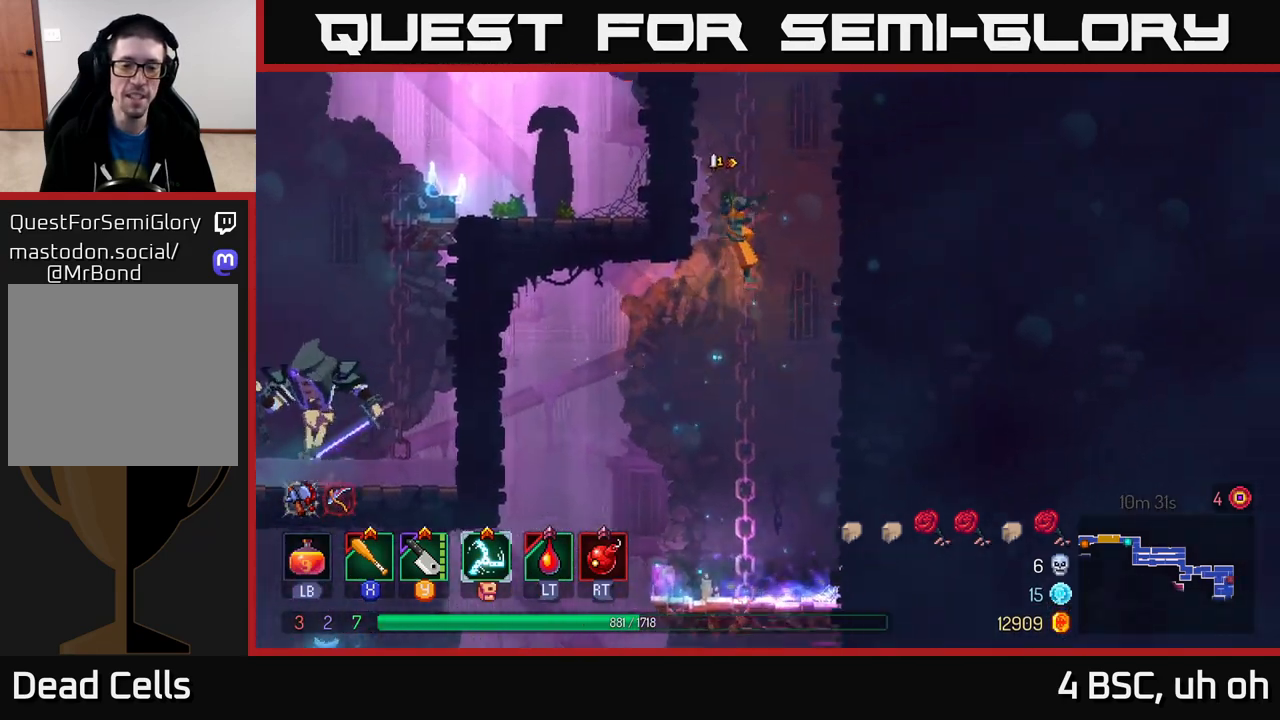
Gameplay with a controller (Xbox layout); each line is a JSON object with the inputs held at the frame after it. "events" lists button and stick changes between this image and that frame as [ms after this image, input, new state], when the widget could be followed in between.
{"buttons": [], "left_stick": "up", "right_stick": "center", "events": []}
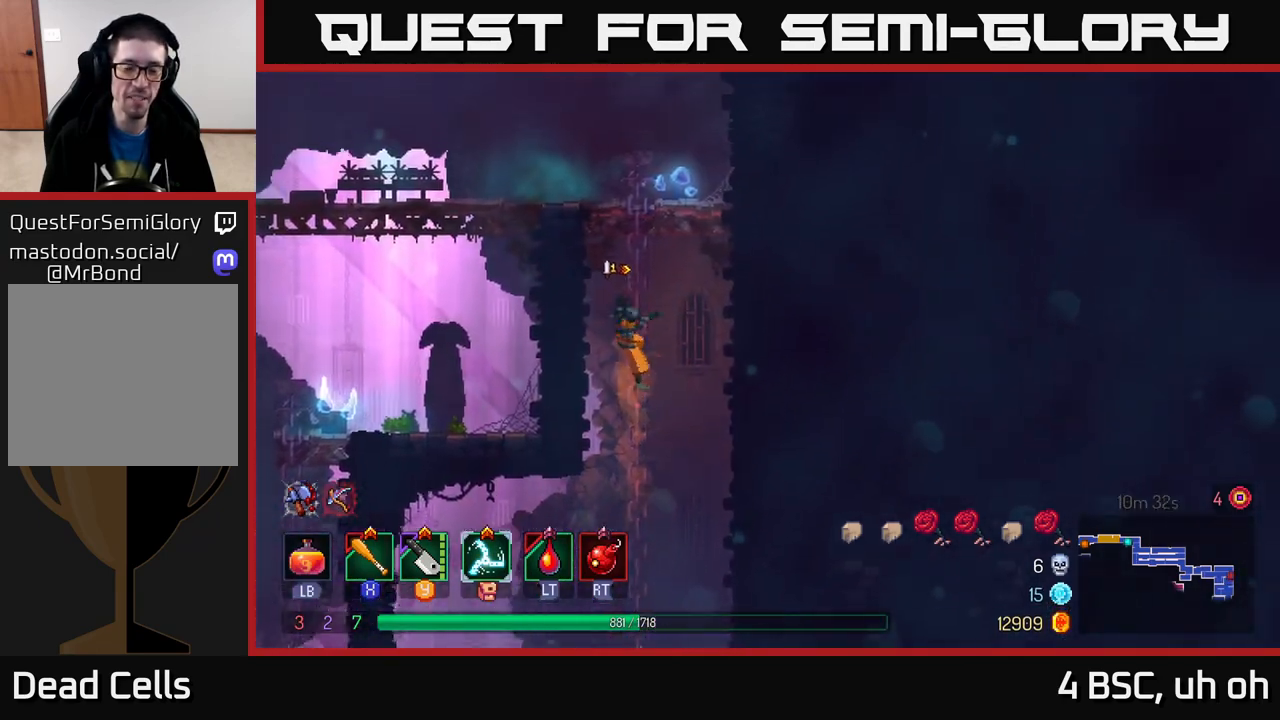
{"buttons": [], "left_stick": "up", "right_stick": "center", "events": []}
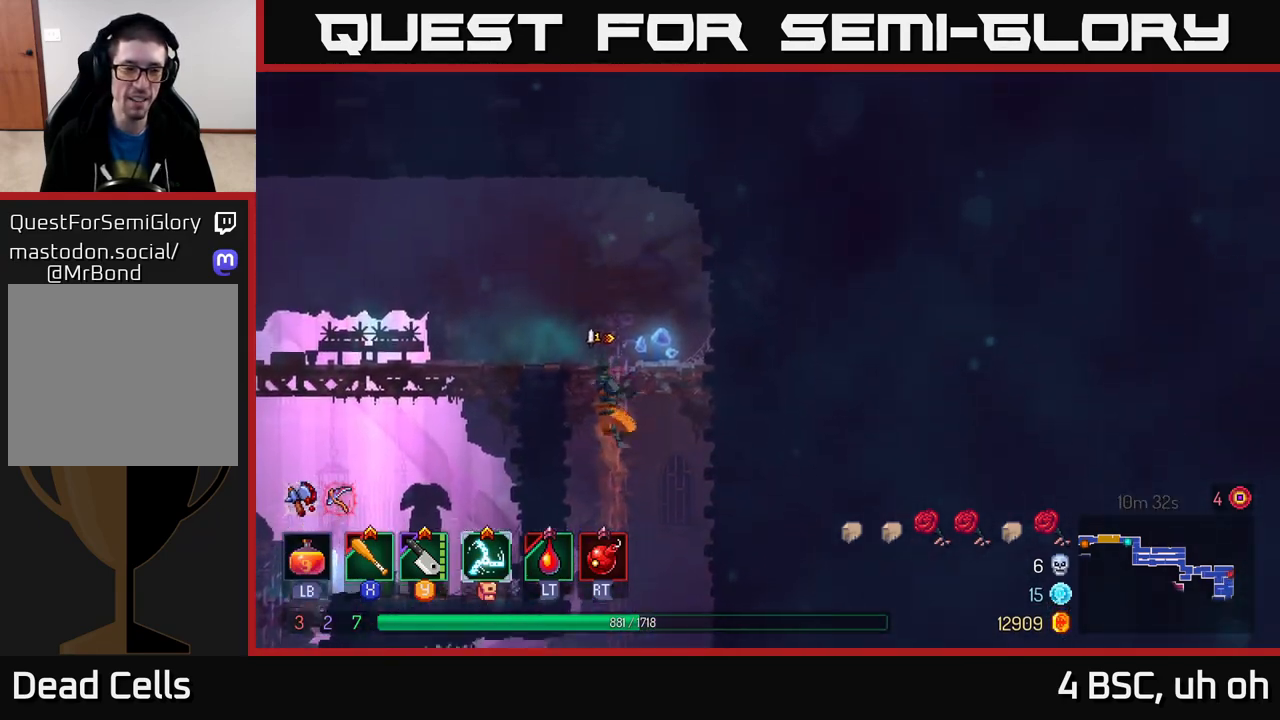
{"buttons": [], "left_stick": "left", "right_stick": "down-left", "events": [[100, "right_stick", "down-left"], [167, "right_stick", "left"], [317, "left_stick", "left"], [467, "right_stick", "down-left"]]}
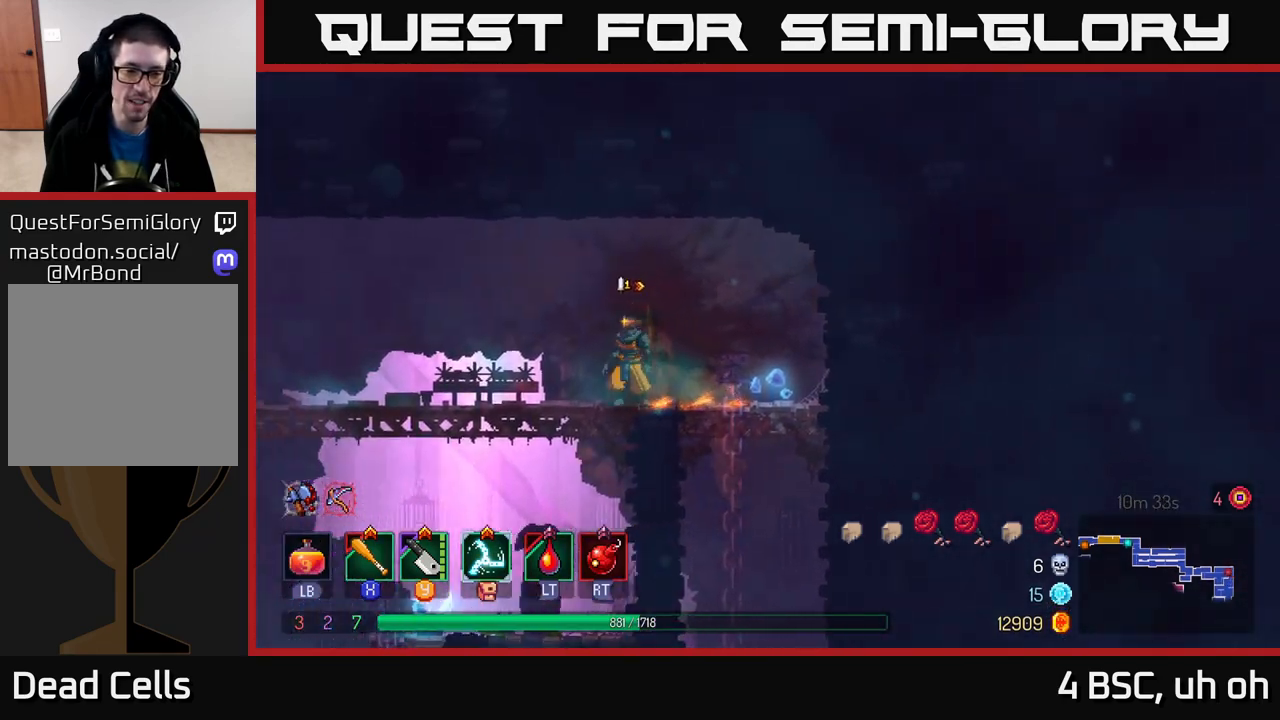
{"buttons": [], "left_stick": "left", "right_stick": "center", "events": [[300, "right_stick", "center"]]}
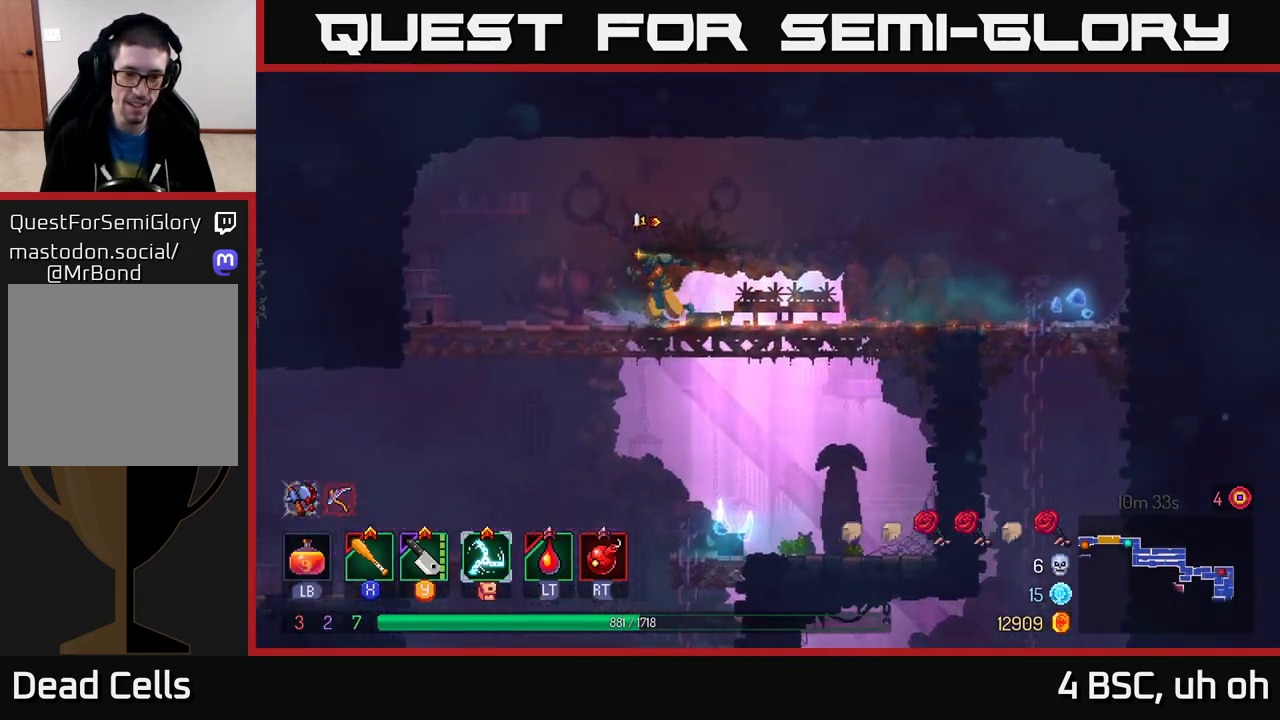
{"buttons": [], "left_stick": "down", "right_stick": "center", "events": [[250, "A", "down"], [250, "left_stick", "down"], [300, "A", "up"], [350, "A", "down"], [417, "A", "up"]]}
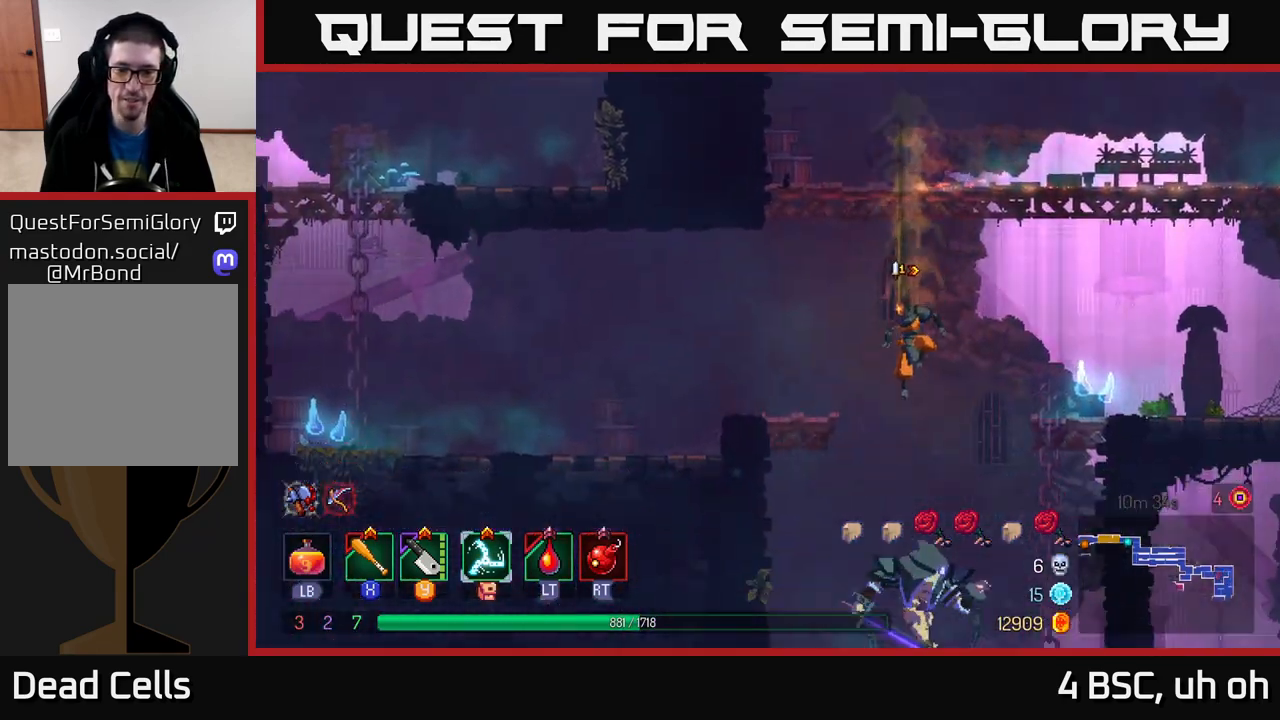
{"buttons": [], "left_stick": "right", "right_stick": "center", "events": [[183, "left_stick", "center"], [367, "left_stick", "right"], [433, "X", "down"], [500, "X", "up"]]}
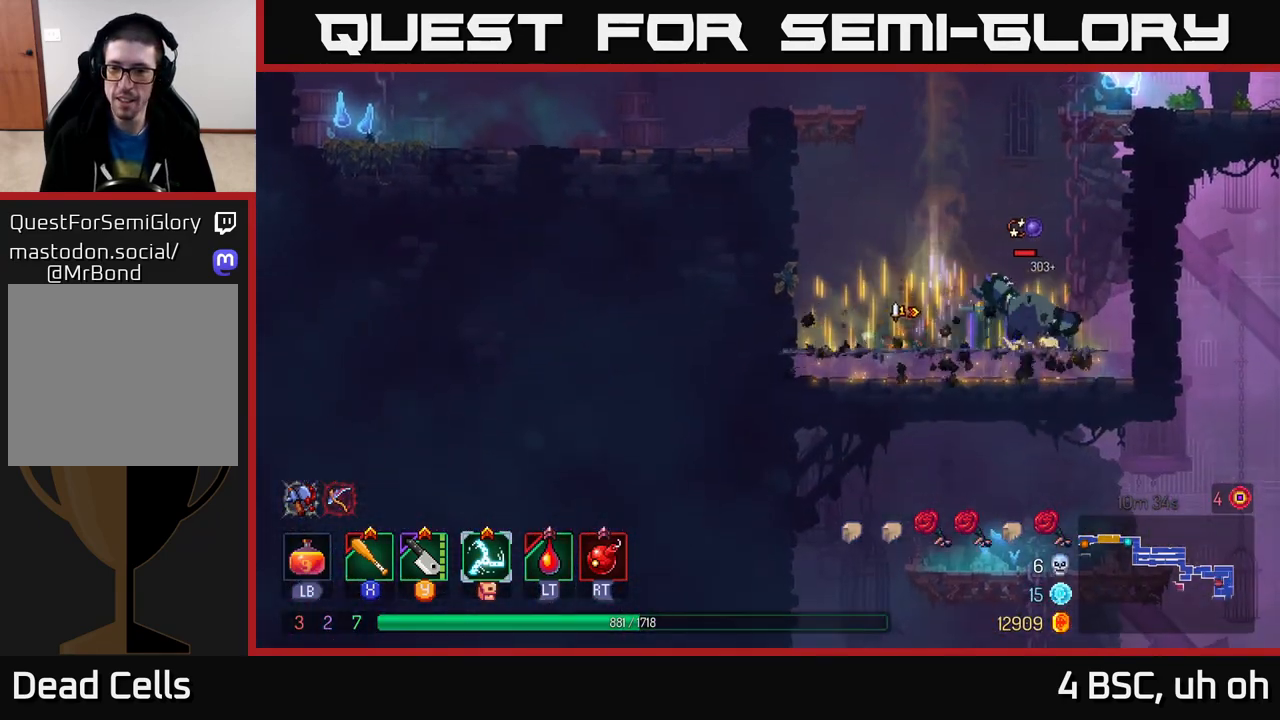
{"buttons": [], "left_stick": "right", "right_stick": "center", "events": [[117, "X", "down"], [183, "X", "up"], [267, "X", "down"], [333, "X", "up"], [400, "X", "down"], [500, "X", "up"]]}
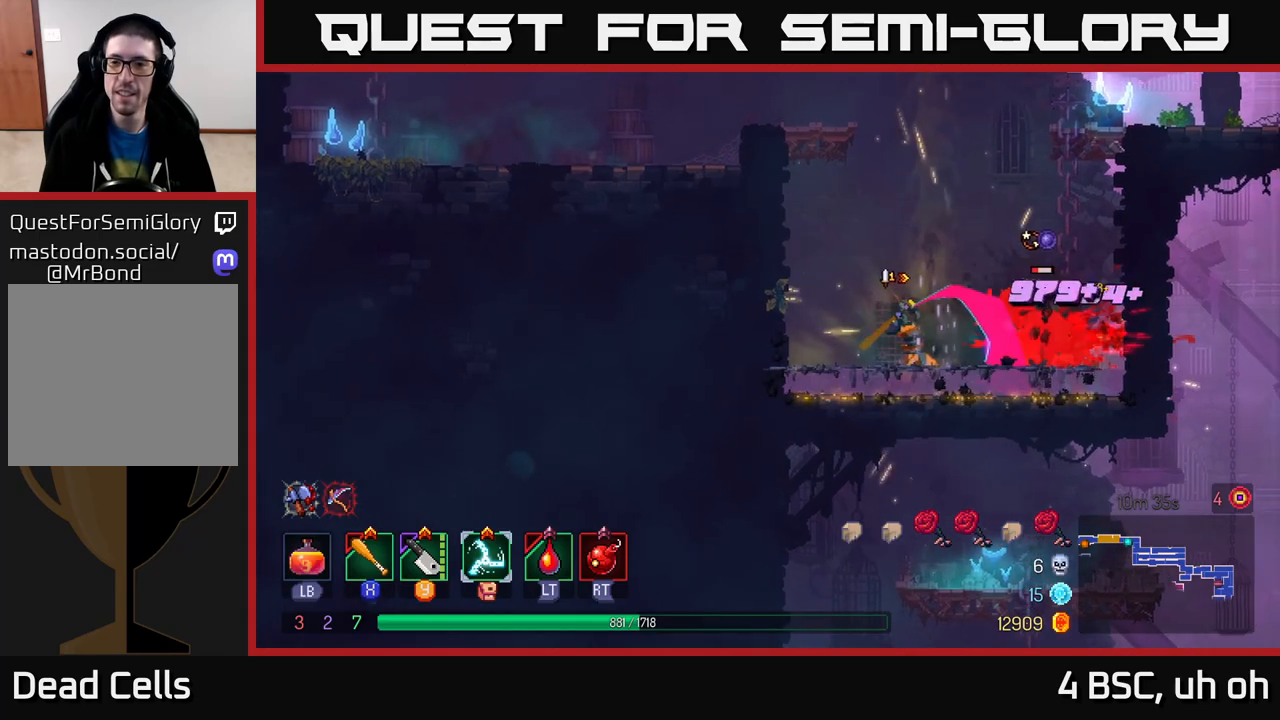
{"buttons": [], "left_stick": "right", "right_stick": "center", "events": [[83, "X", "down"], [100, "left_stick", "center"], [150, "X", "up"], [233, "X", "down"], [267, "left_stick", "right"], [333, "X", "up"], [400, "X", "down"], [500, "X", "up"]]}
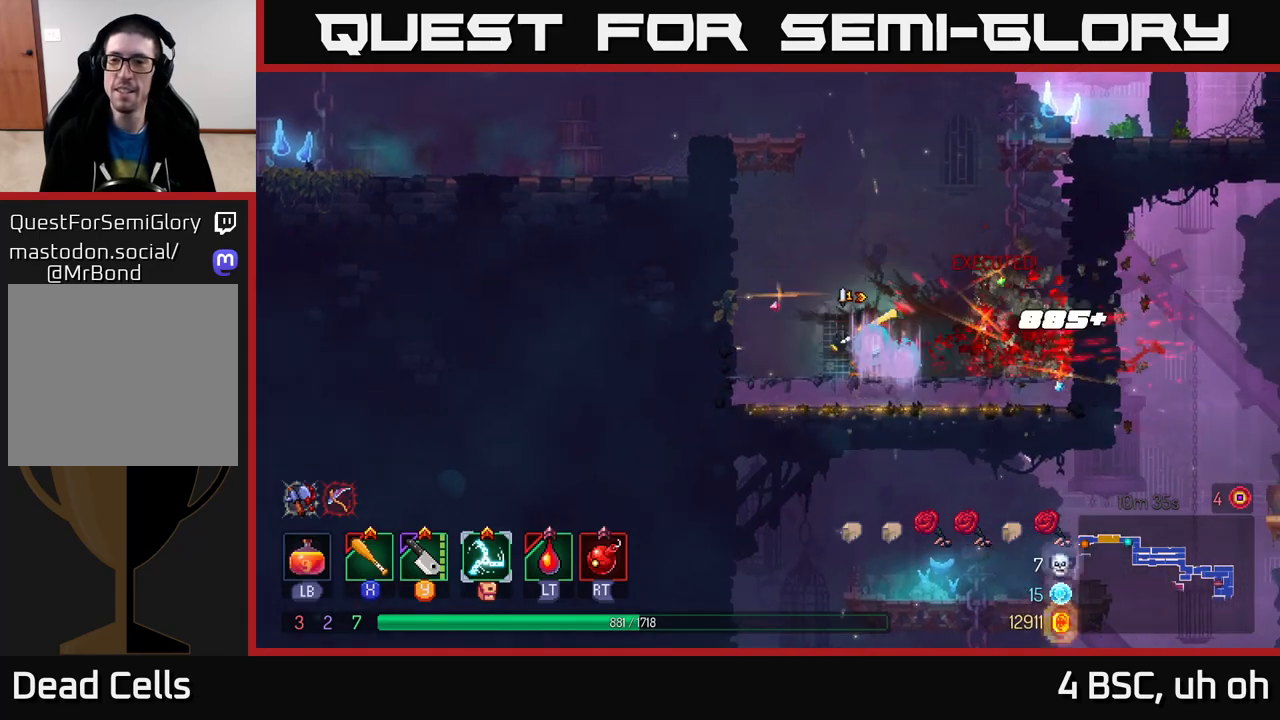
{"buttons": [], "left_stick": "right", "right_stick": "center", "events": [[367, "A", "down"], [500, "A", "up"]]}
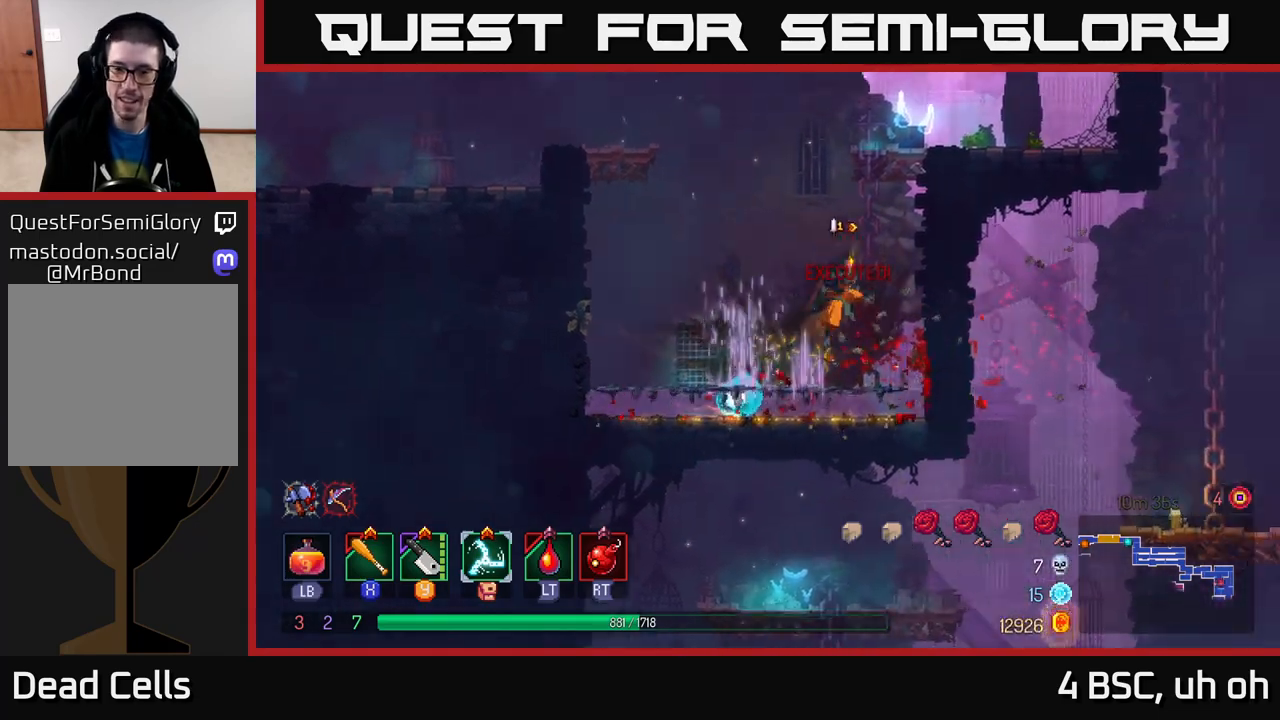
{"buttons": [], "left_stick": "right", "right_stick": "center", "events": [[83, "A", "down"], [250, "A", "up"]]}
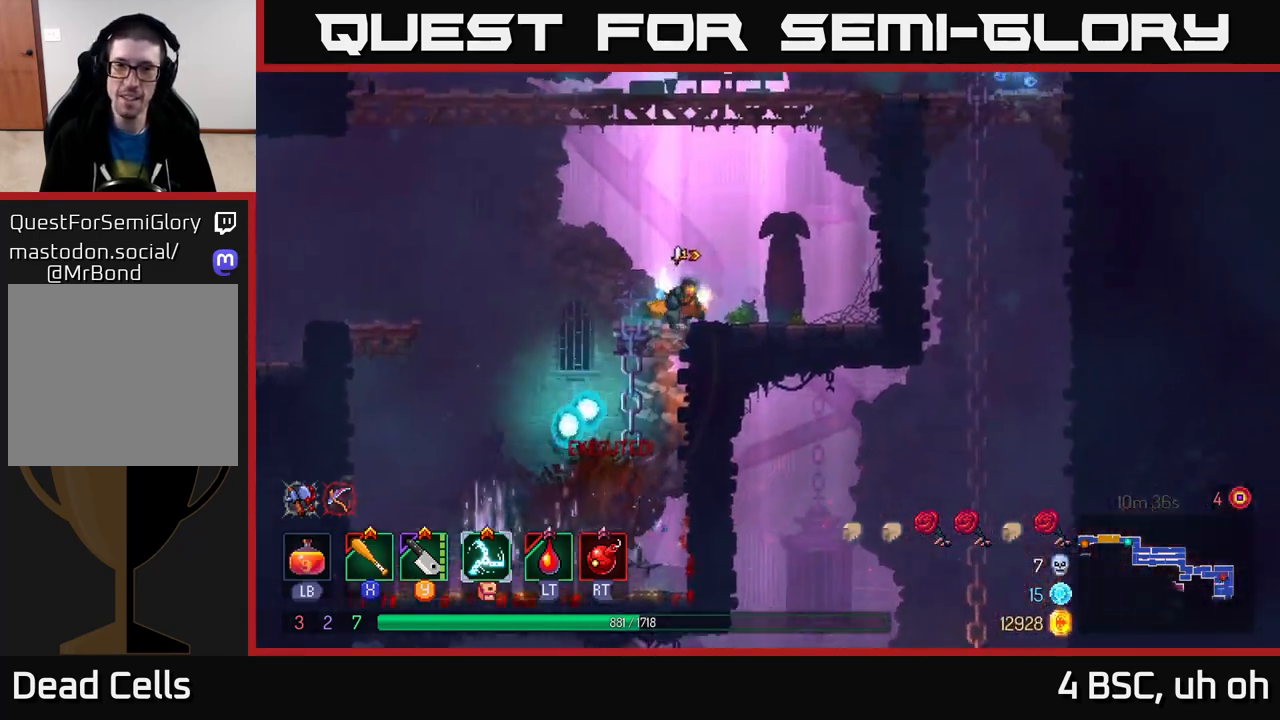
{"buttons": ["A"], "left_stick": "right", "right_stick": "center", "events": [[183, "A", "down"], [317, "A", "up"], [383, "A", "down"]]}
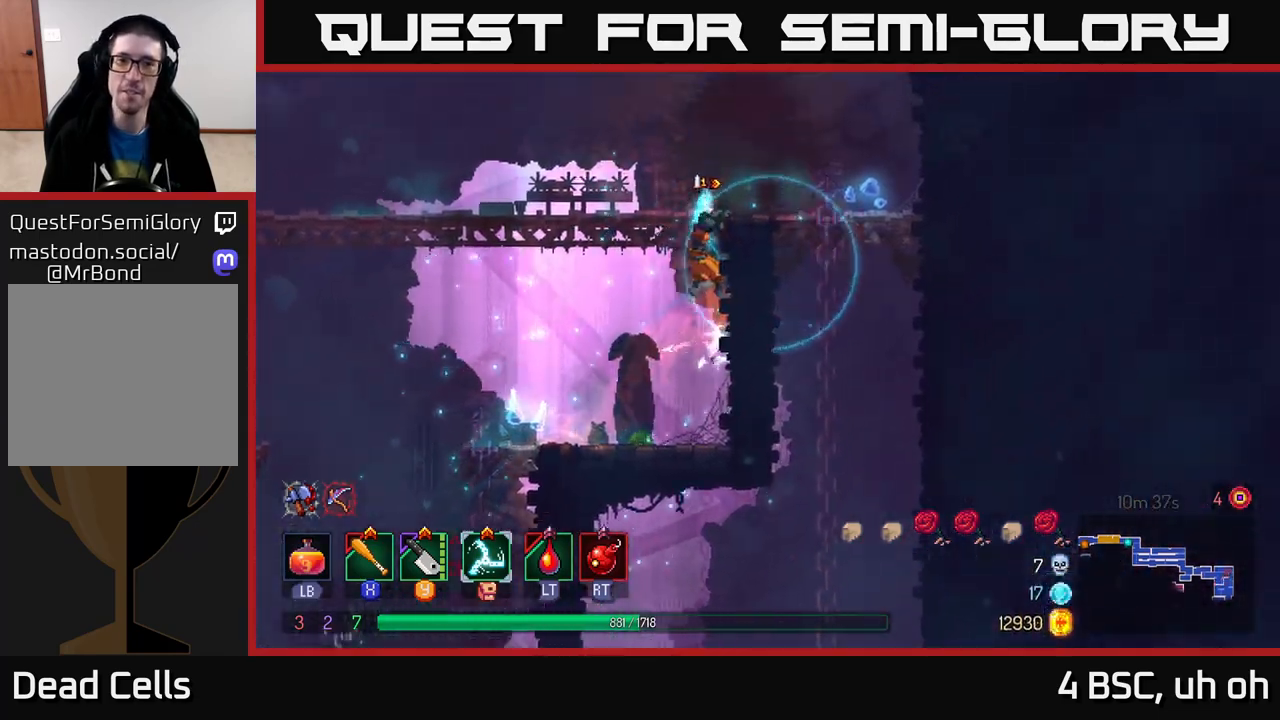
{"buttons": [], "left_stick": "down", "right_stick": "center", "events": [[67, "A", "up"], [367, "left_stick", "down"], [400, "A", "down"], [483, "A", "up"]]}
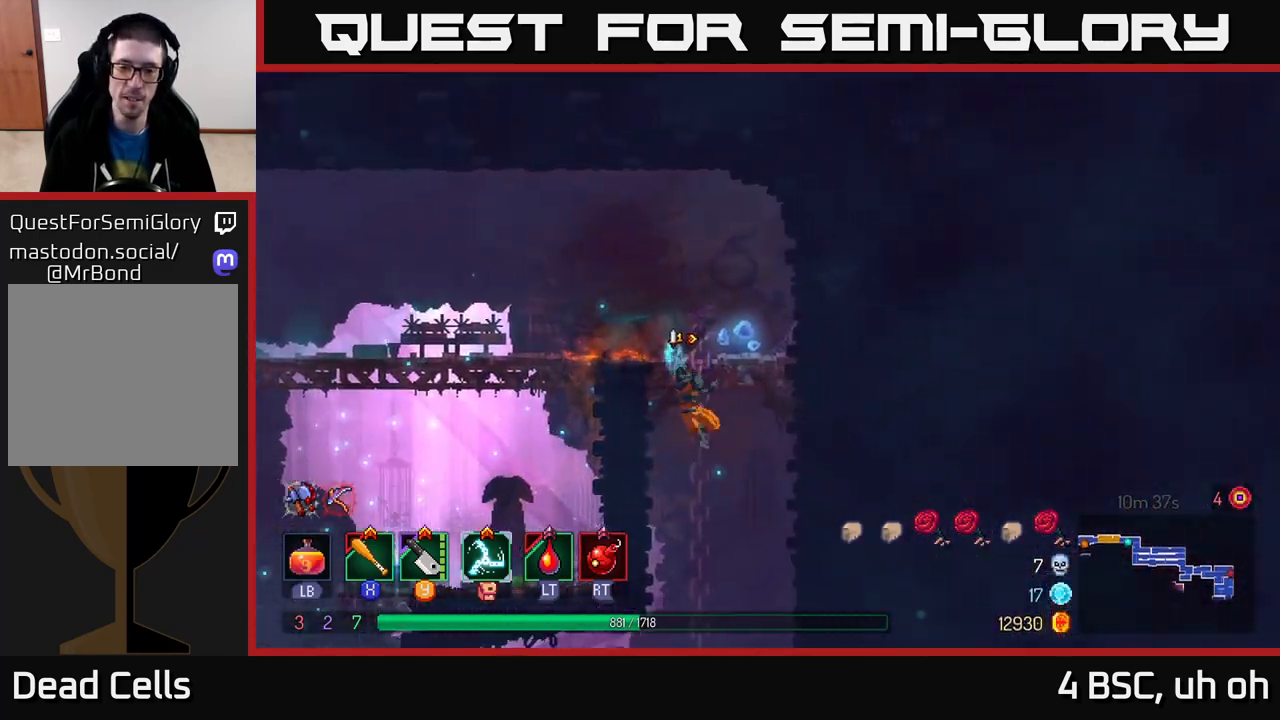
{"buttons": [], "left_stick": "left", "right_stick": "center", "events": [[33, "A", "down"], [133, "A", "up"], [367, "left_stick", "left"], [383, "B", "down"], [500, "B", "up"]]}
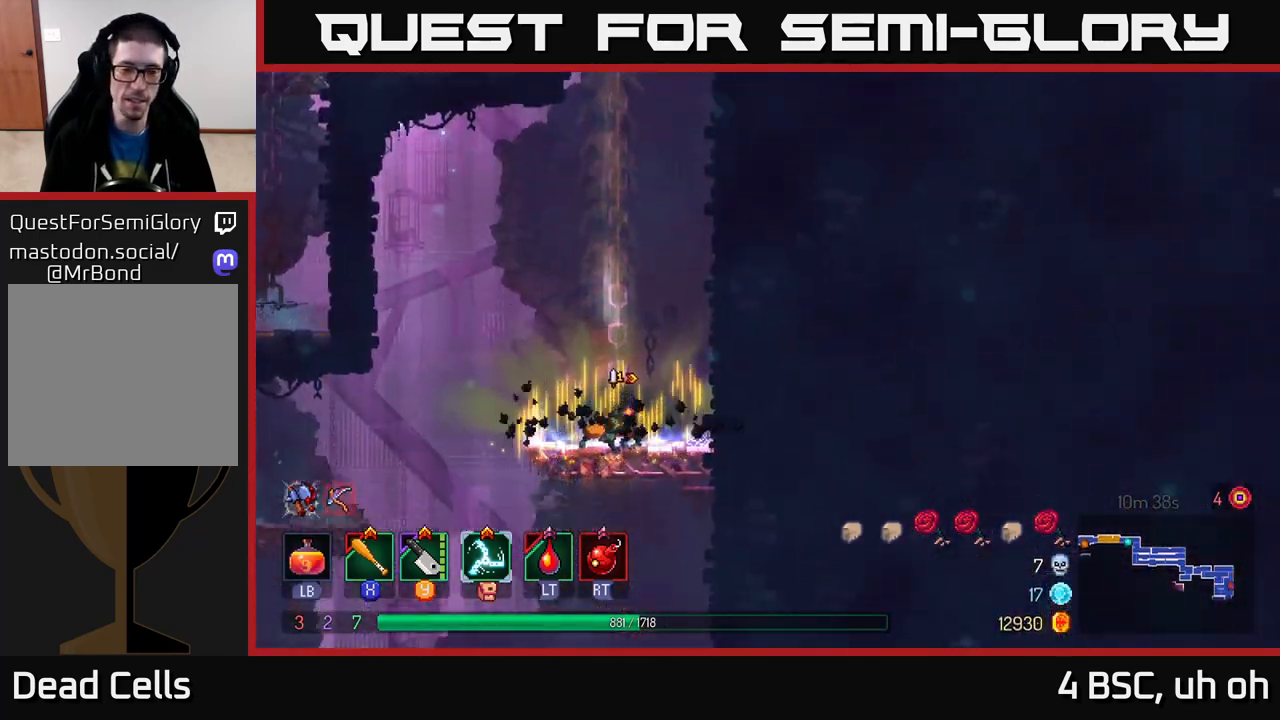
{"buttons": ["A"], "left_stick": "down", "right_stick": "center", "events": [[50, "left_stick", "up-left"], [450, "left_stick", "down"], [483, "A", "down"]]}
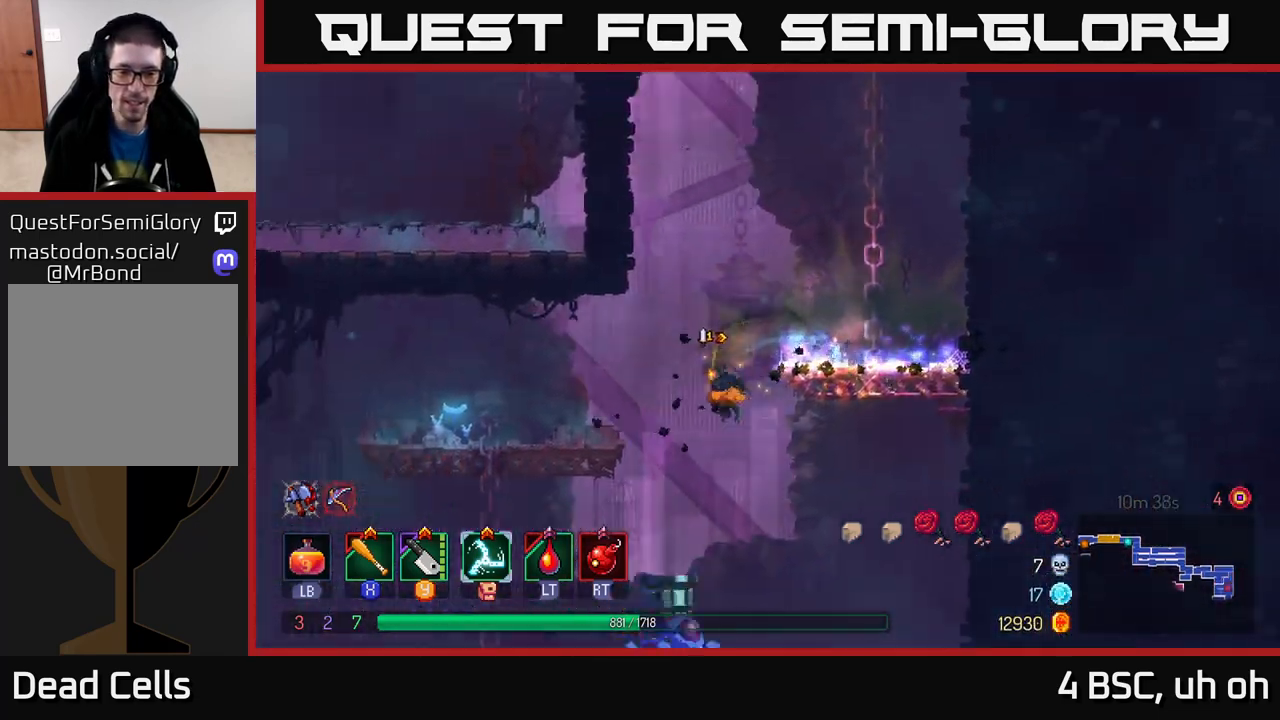
{"buttons": [], "left_stick": "center", "right_stick": "center", "events": [[67, "A", "up"], [267, "left_stick", "center"]]}
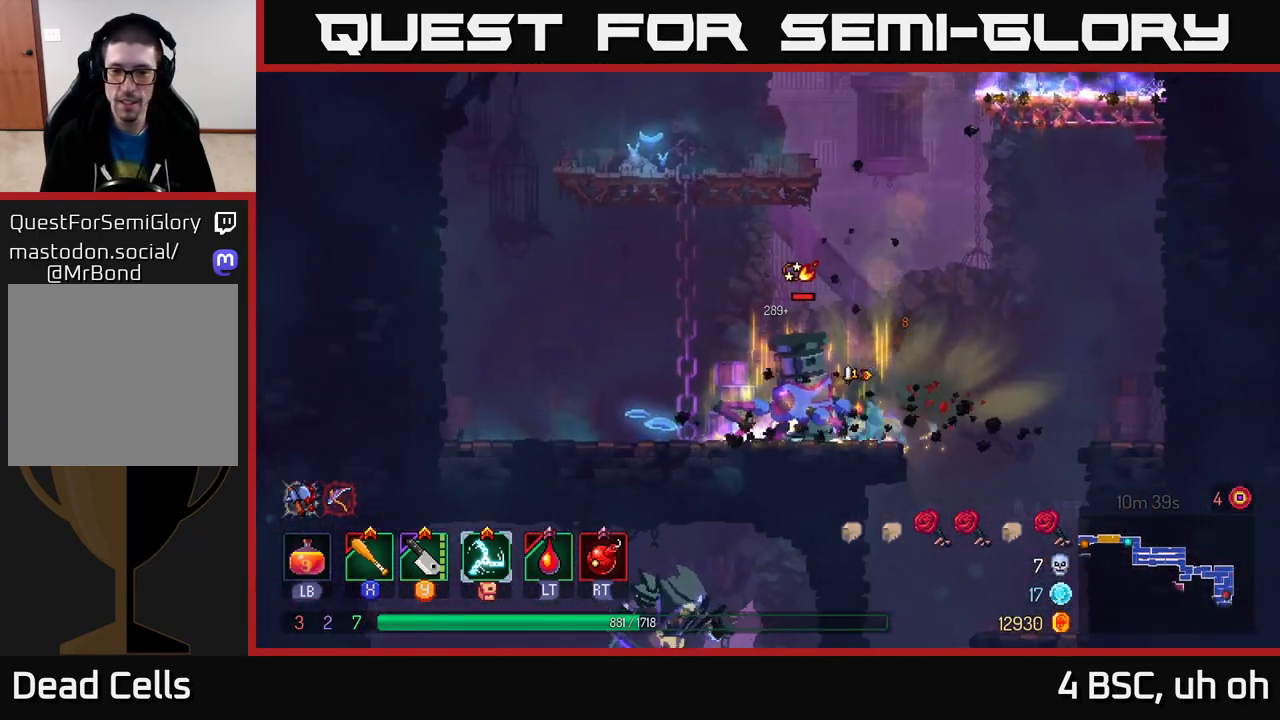
{"buttons": [], "left_stick": "center", "right_stick": "center", "events": [[50, "X", "down"], [50, "left_stick", "left"], [117, "X", "up"], [233, "X", "down"], [283, "X", "up"], [350, "left_stick", "center"], [367, "X", "down"], [450, "X", "up"]]}
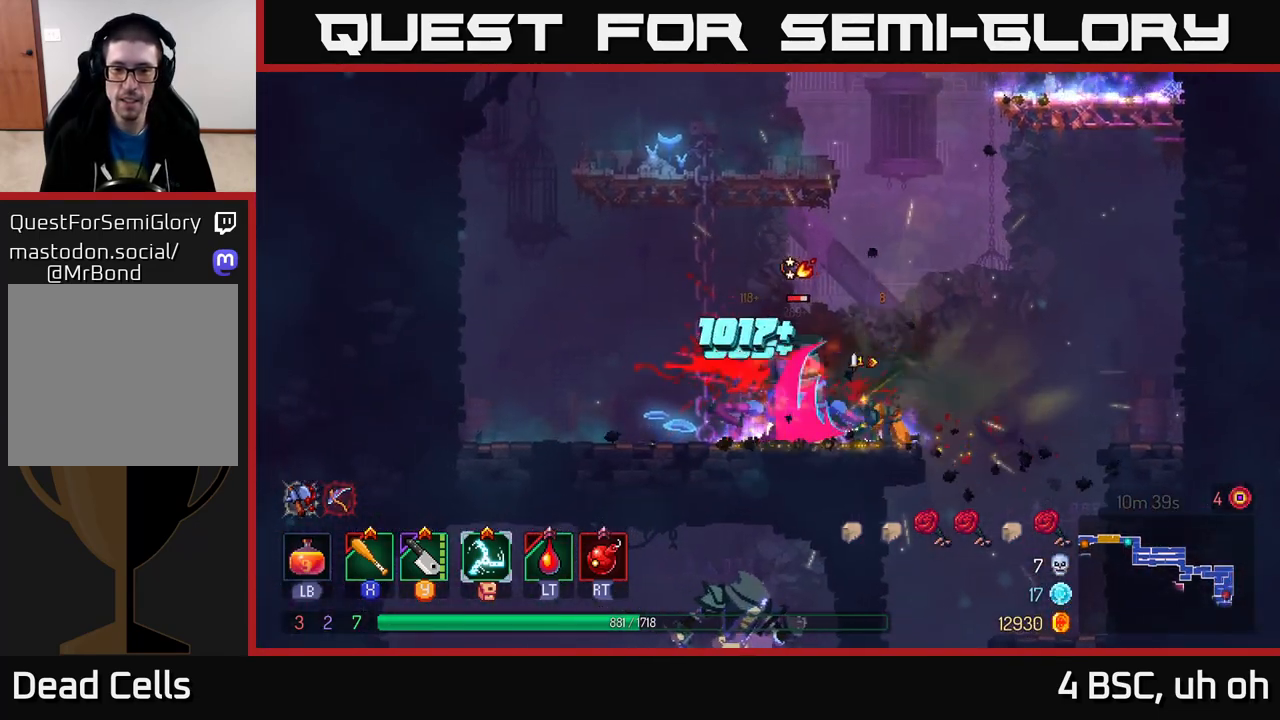
{"buttons": [], "left_stick": "left", "right_stick": "center", "events": [[33, "X", "down"], [100, "X", "up"], [183, "X", "down"], [283, "X", "up"], [383, "X", "down"], [383, "left_stick", "left"], [467, "X", "up"]]}
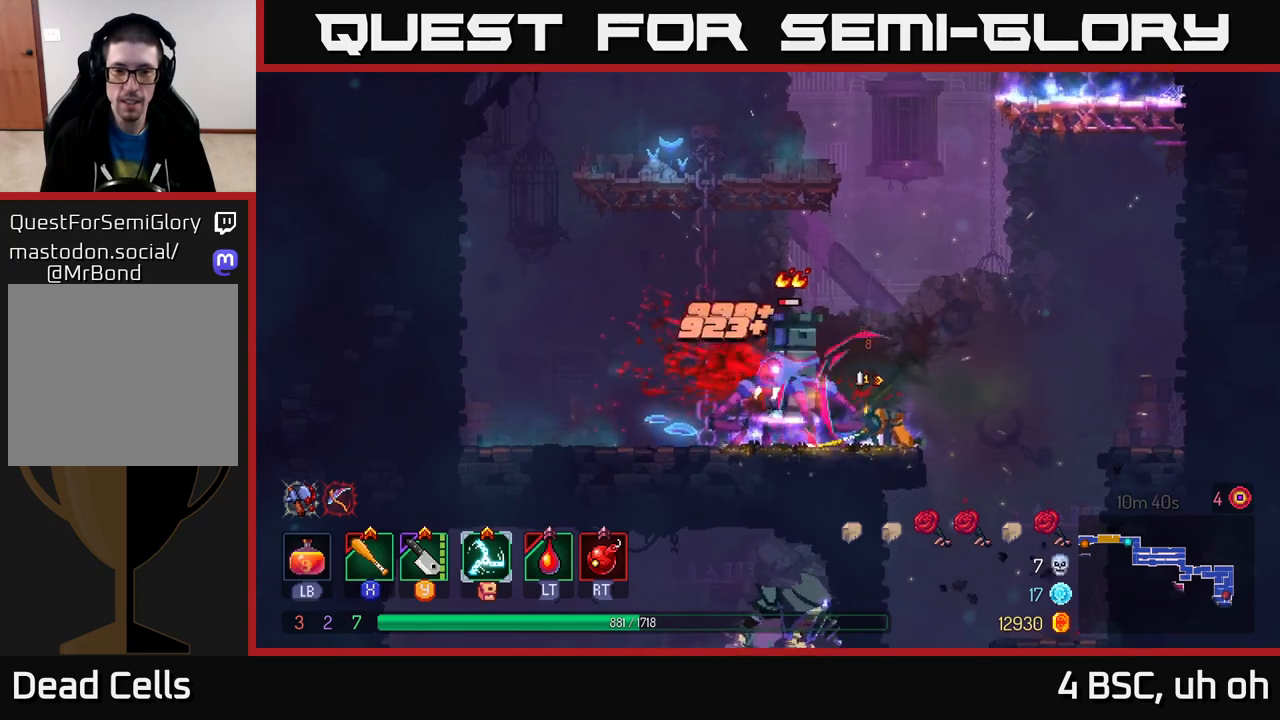
{"buttons": [], "left_stick": "left", "right_stick": "center", "events": [[50, "X", "down"], [133, "X", "up"], [200, "X", "down"], [317, "X", "up"], [317, "left_stick", "center"], [383, "X", "down"], [483, "X", "up"], [483, "left_stick", "left"]]}
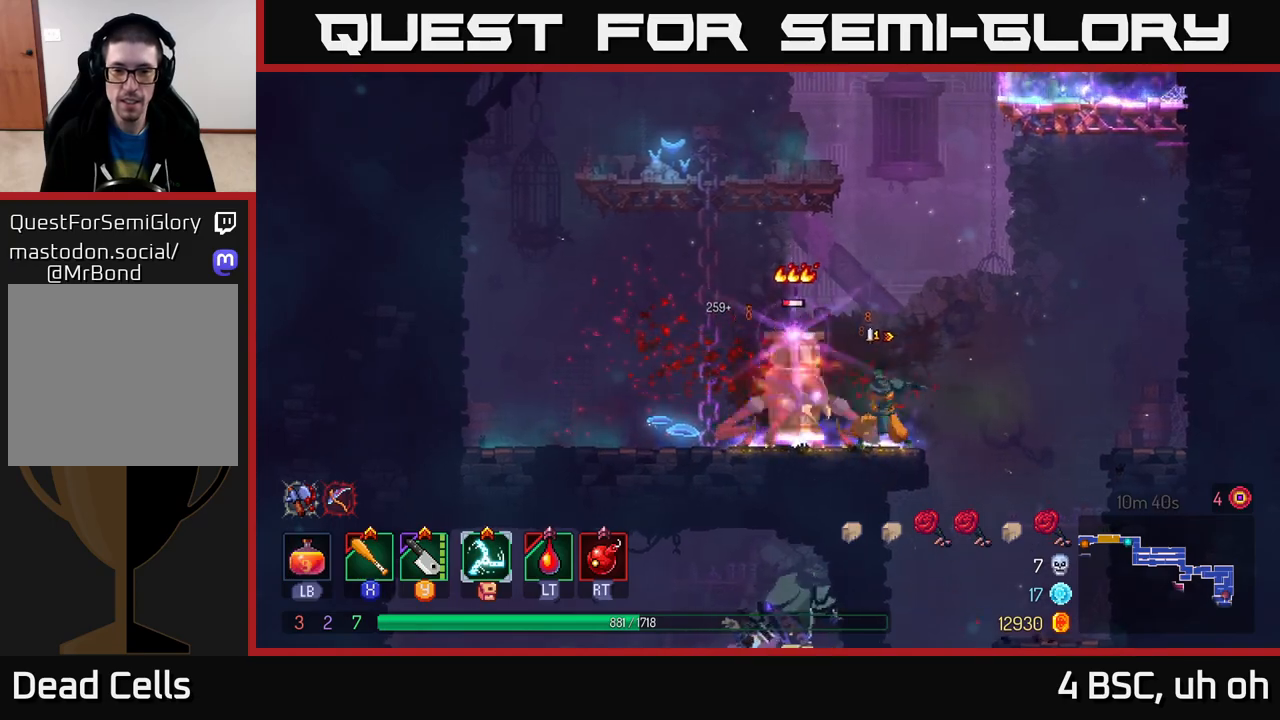
{"buttons": [], "left_stick": "left", "right_stick": "center", "events": [[67, "X", "down"], [150, "X", "up"], [233, "X", "down"], [250, "left_stick", "center"], [333, "X", "up"], [400, "X", "down"], [483, "X", "up"], [500, "left_stick", "left"]]}
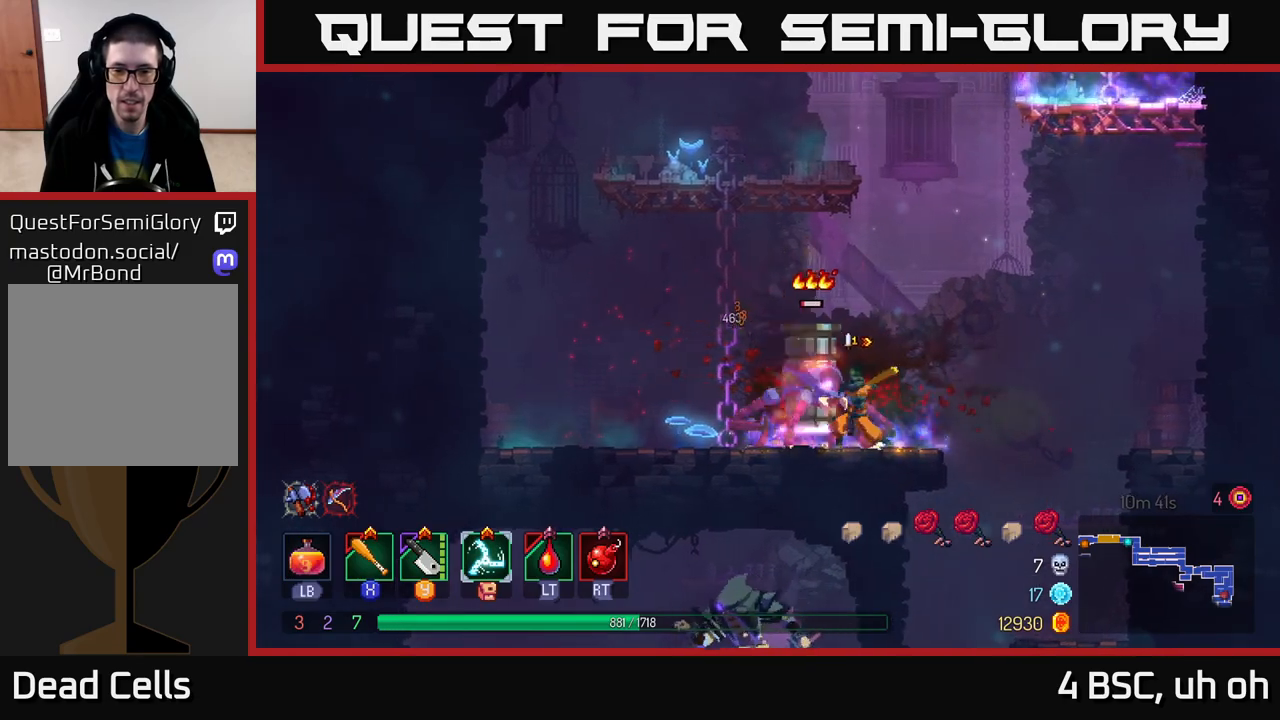
{"buttons": [], "left_stick": "left", "right_stick": "center", "events": [[83, "B", "down"], [183, "B", "up"]]}
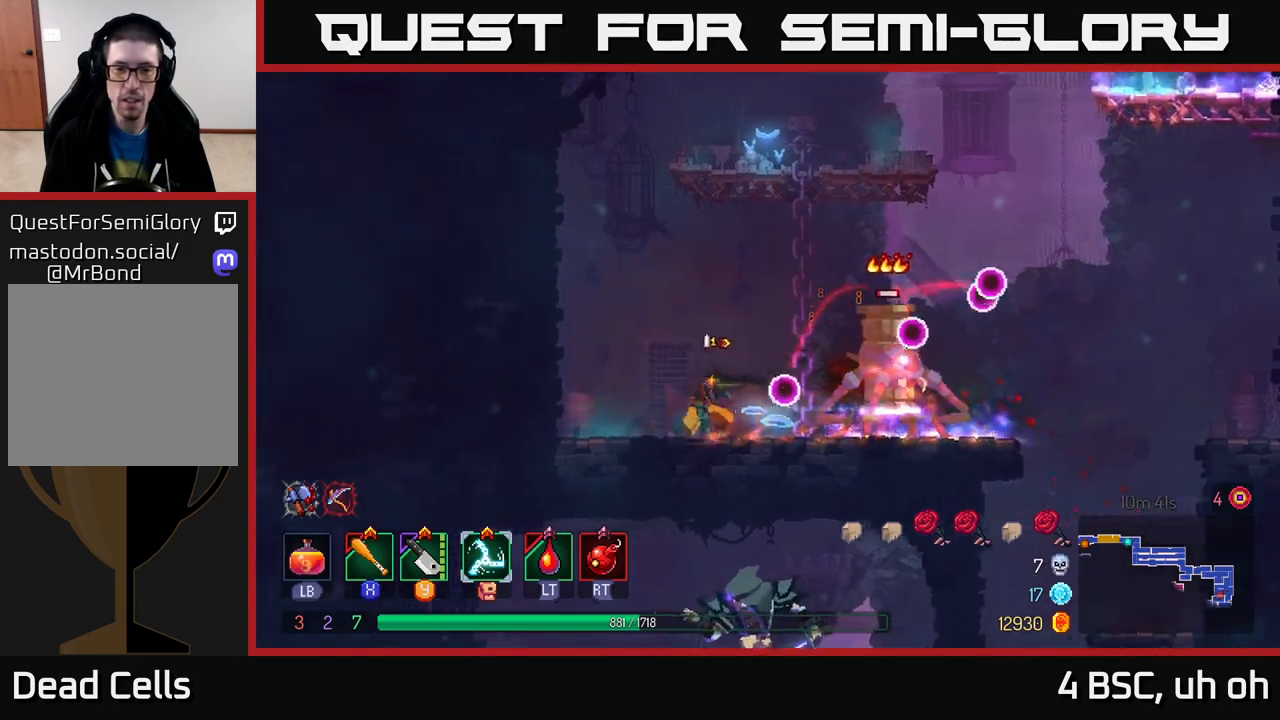
{"buttons": [], "left_stick": "left", "right_stick": "center", "events": [[233, "left_stick", "right"], [283, "Y", "down"], [333, "Y", "up"], [383, "left_stick", "center"], [467, "left_stick", "left"]]}
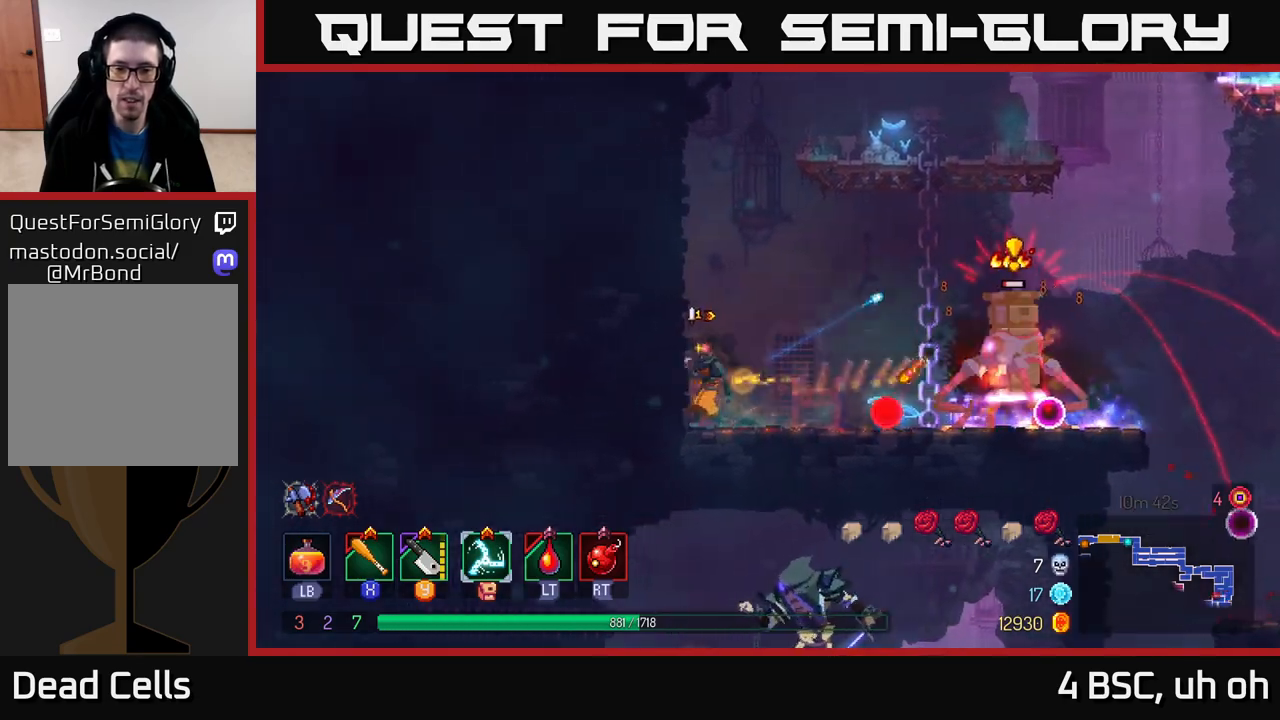
{"buttons": [], "left_stick": "left", "right_stick": "center", "events": [[100, "A", "down"], [250, "A", "up"]]}
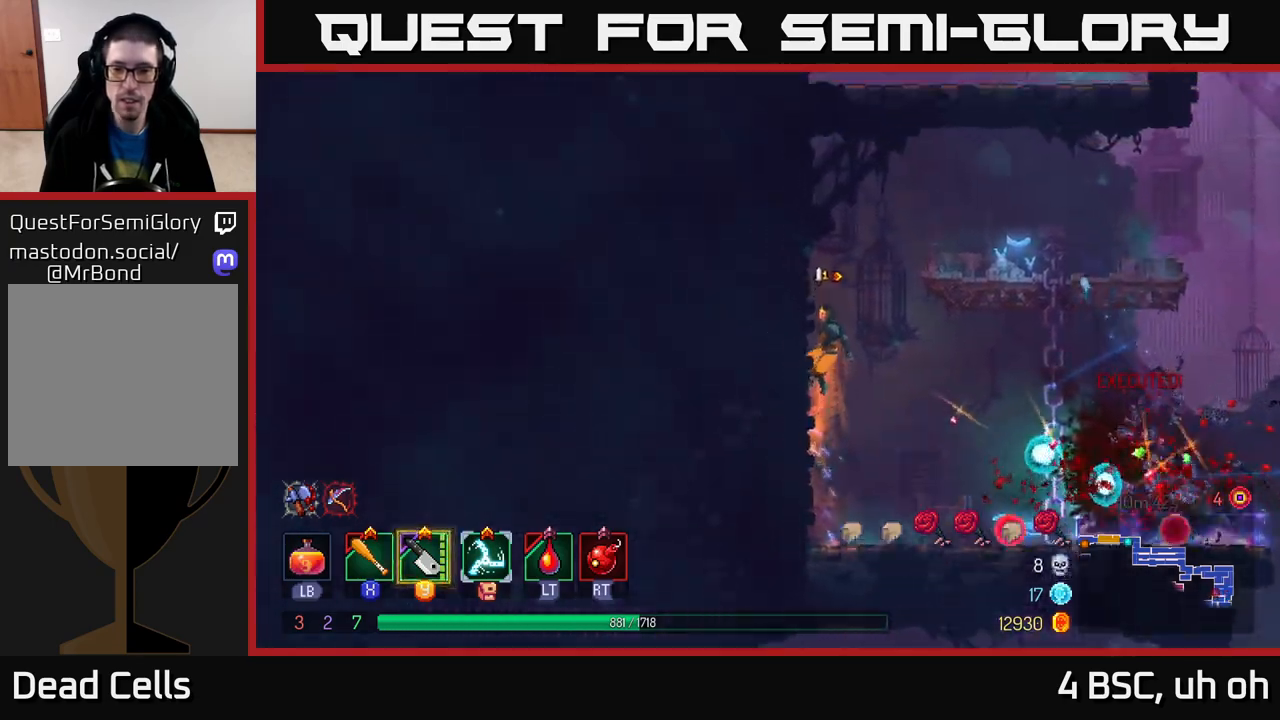
{"buttons": [], "left_stick": "right", "right_stick": "center", "events": [[200, "A", "down"], [233, "left_stick", "right"], [367, "A", "up"]]}
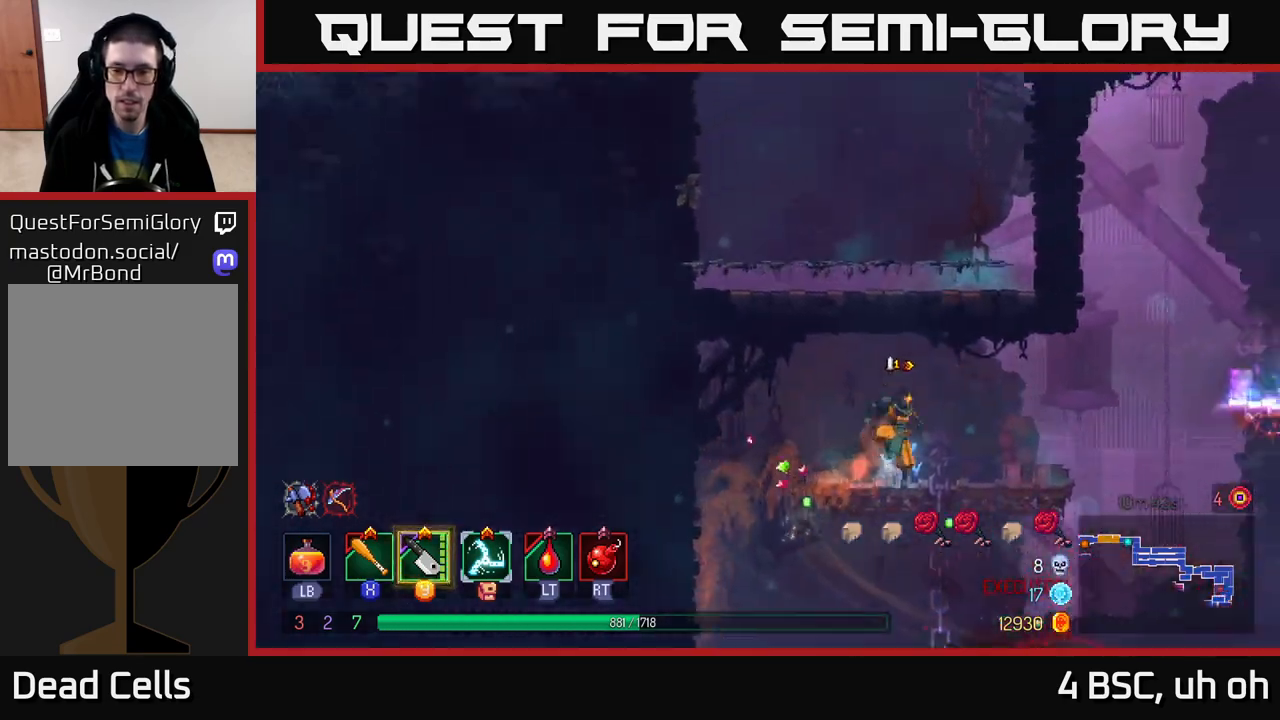
{"buttons": [], "left_stick": "center", "right_stick": "down", "events": [[250, "left_stick", "center"], [283, "right_stick", "down"]]}
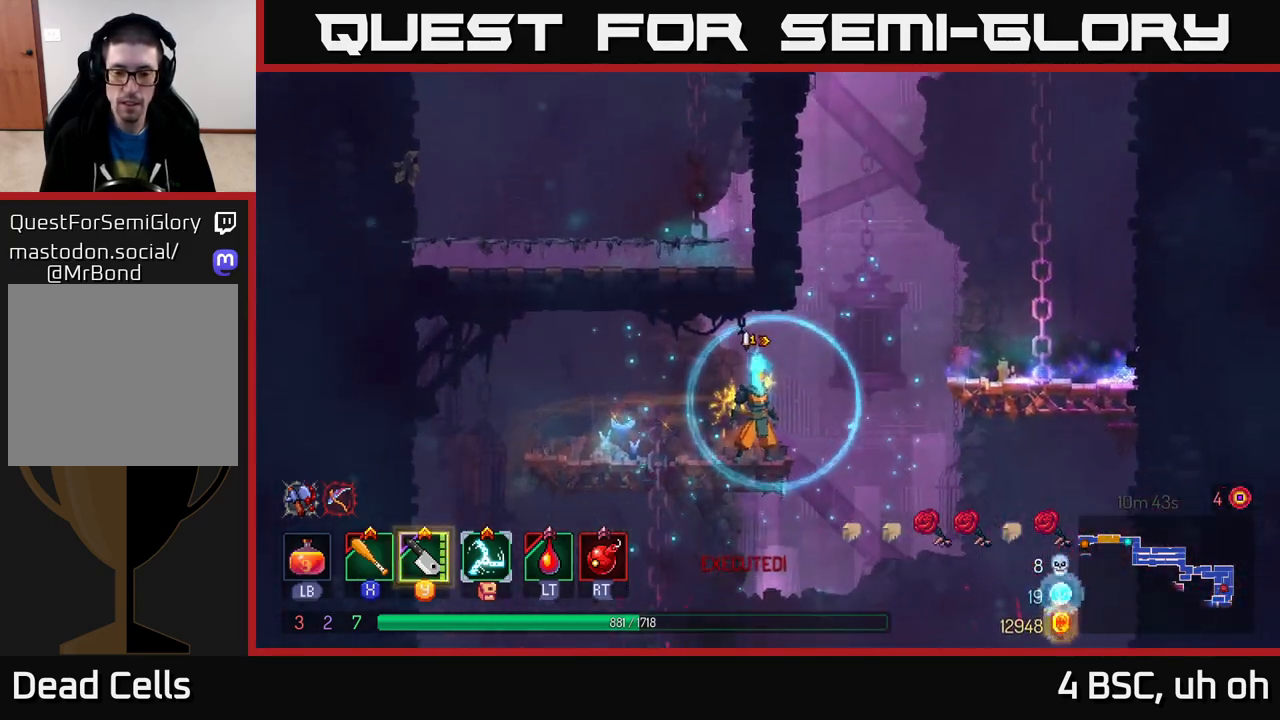
{"buttons": [], "left_stick": "down", "right_stick": "center", "events": [[133, "left_stick", "right"], [183, "right_stick", "center"], [267, "A", "down"], [383, "A", "up"], [483, "left_stick", "down"]]}
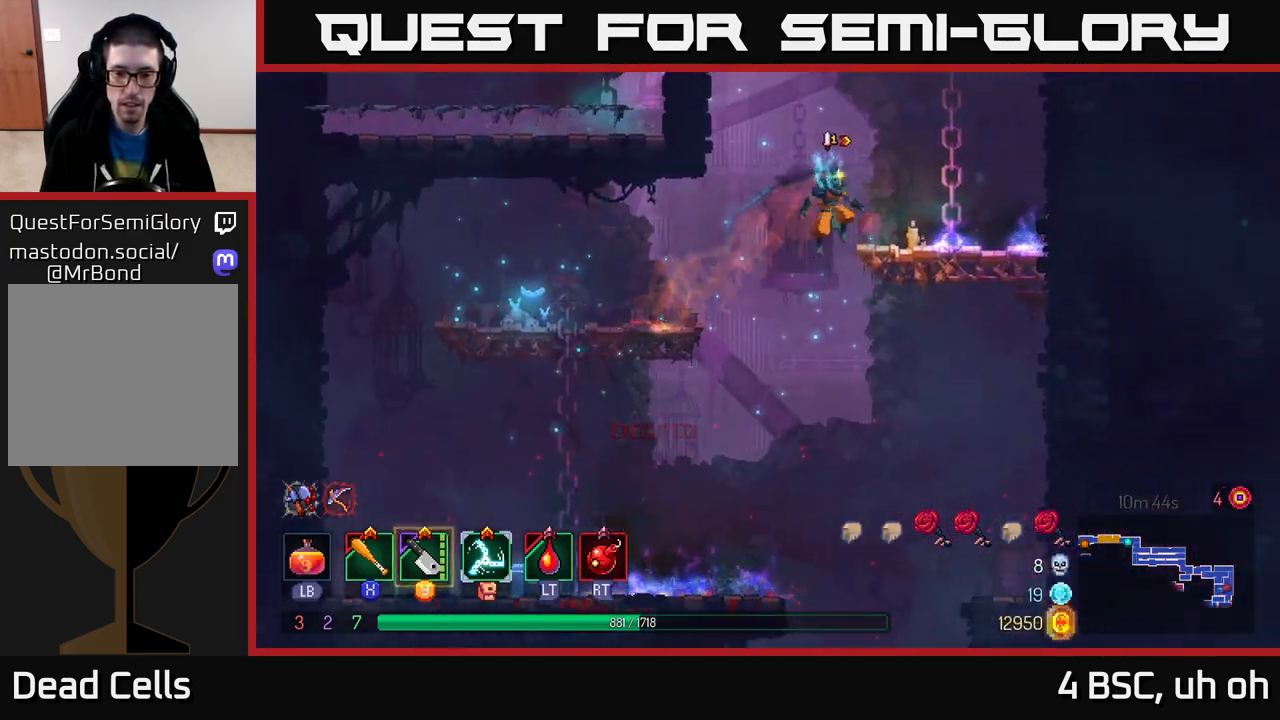
{"buttons": [], "left_stick": "center", "right_stick": "center", "events": [[50, "A", "down"], [133, "A", "up"], [350, "left_stick", "center"]]}
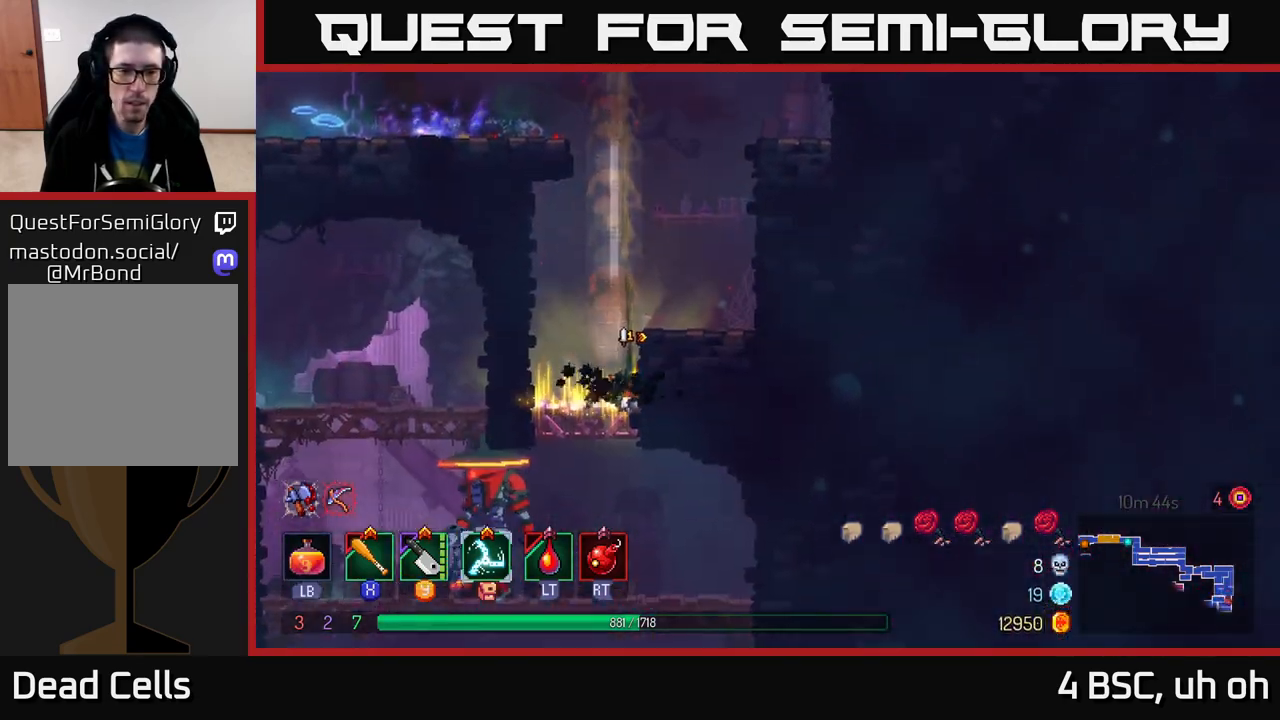
{"buttons": ["A"], "left_stick": "down", "right_stick": "center", "events": [[50, "left_stick", "left"], [500, "A", "down"], [500, "left_stick", "down"]]}
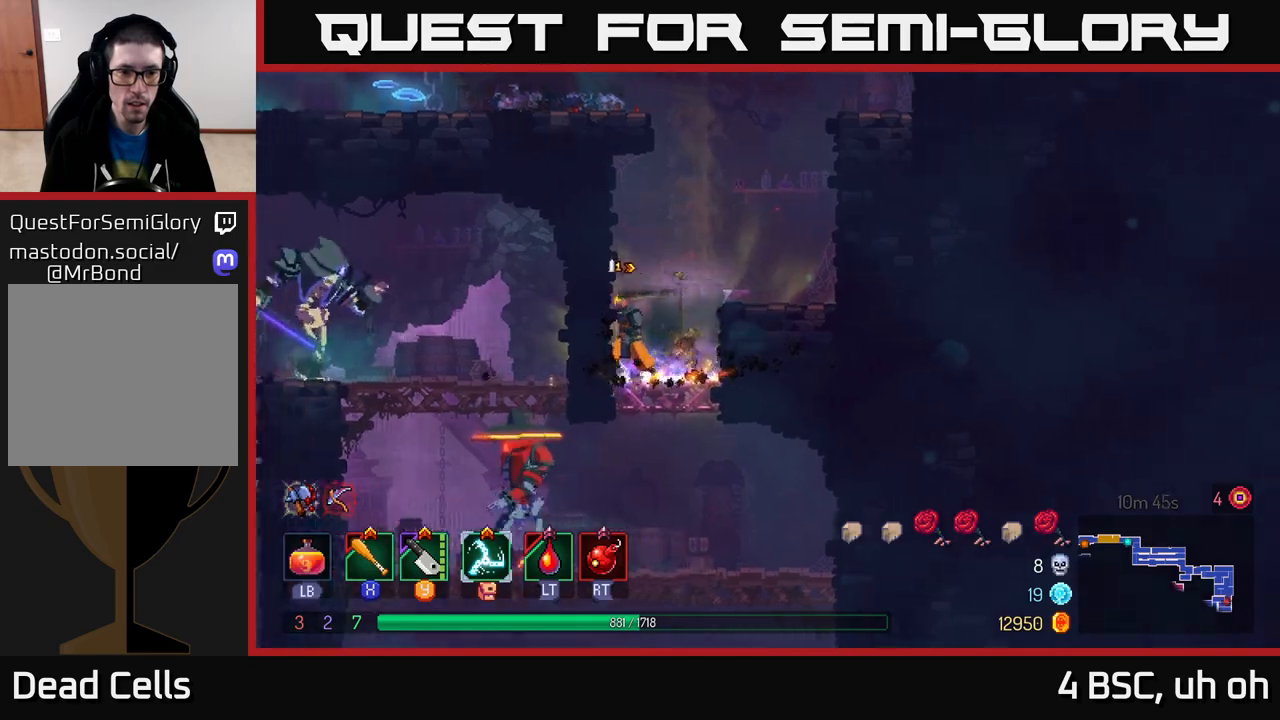
{"buttons": [], "left_stick": "left", "right_stick": "center", "events": [[33, "A", "up"], [100, "A", "down"], [183, "A", "up"], [283, "left_stick", "left"]]}
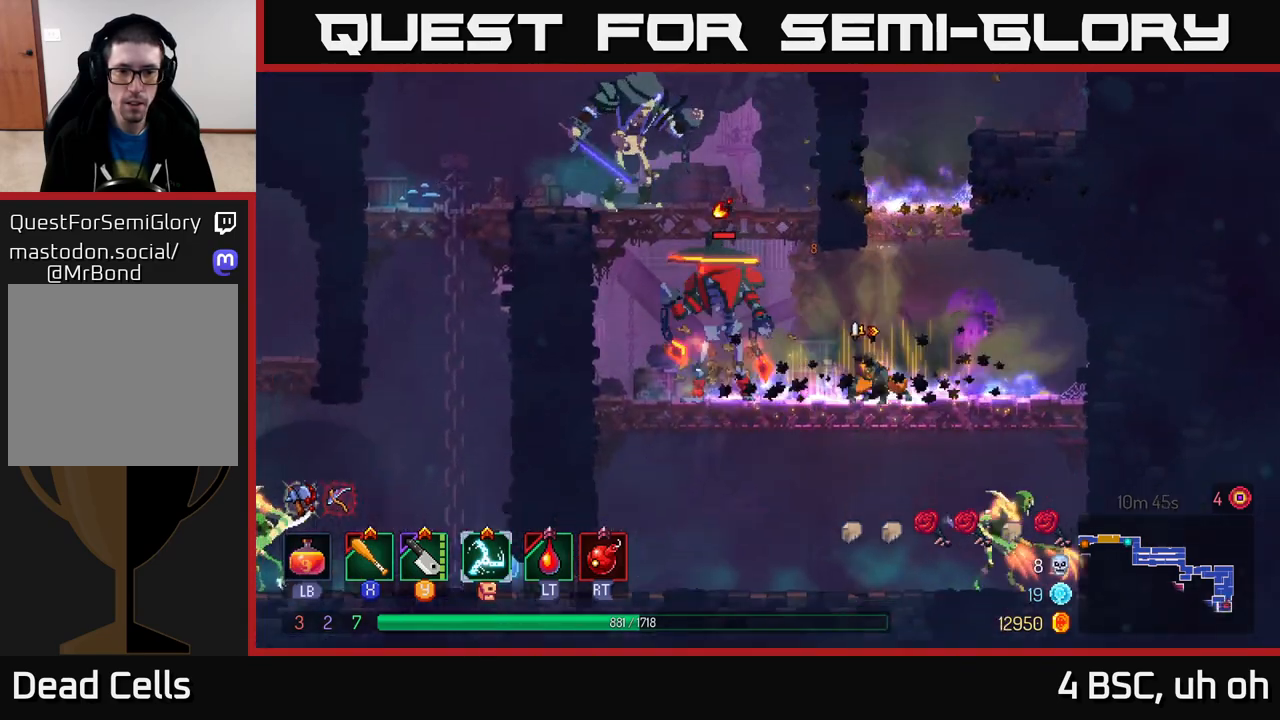
{"buttons": [], "left_stick": "left", "right_stick": "center", "events": [[67, "Y", "down"], [133, "Y", "up"], [417, "X", "down"], [483, "X", "up"]]}
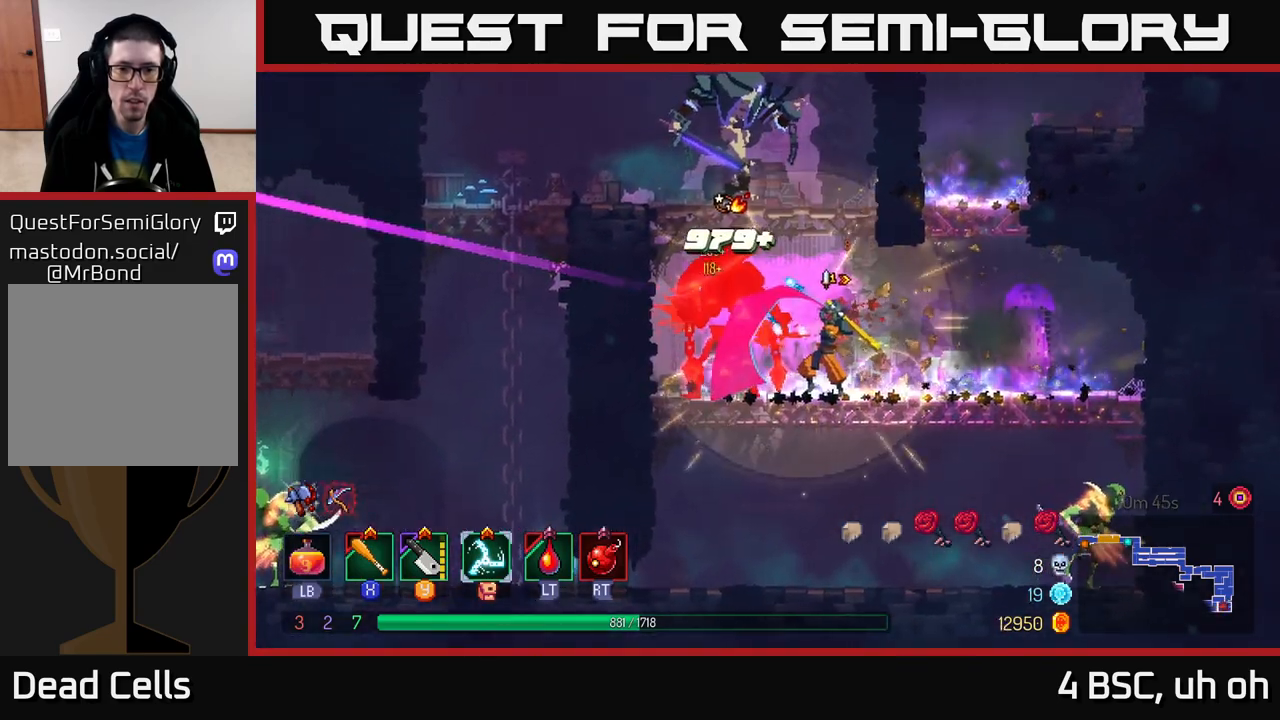
{"buttons": [], "left_stick": "left", "right_stick": "center", "events": [[50, "X", "down"], [133, "X", "up"], [200, "X", "down"], [267, "left_stick", "center"], [283, "X", "up"], [500, "left_stick", "left"]]}